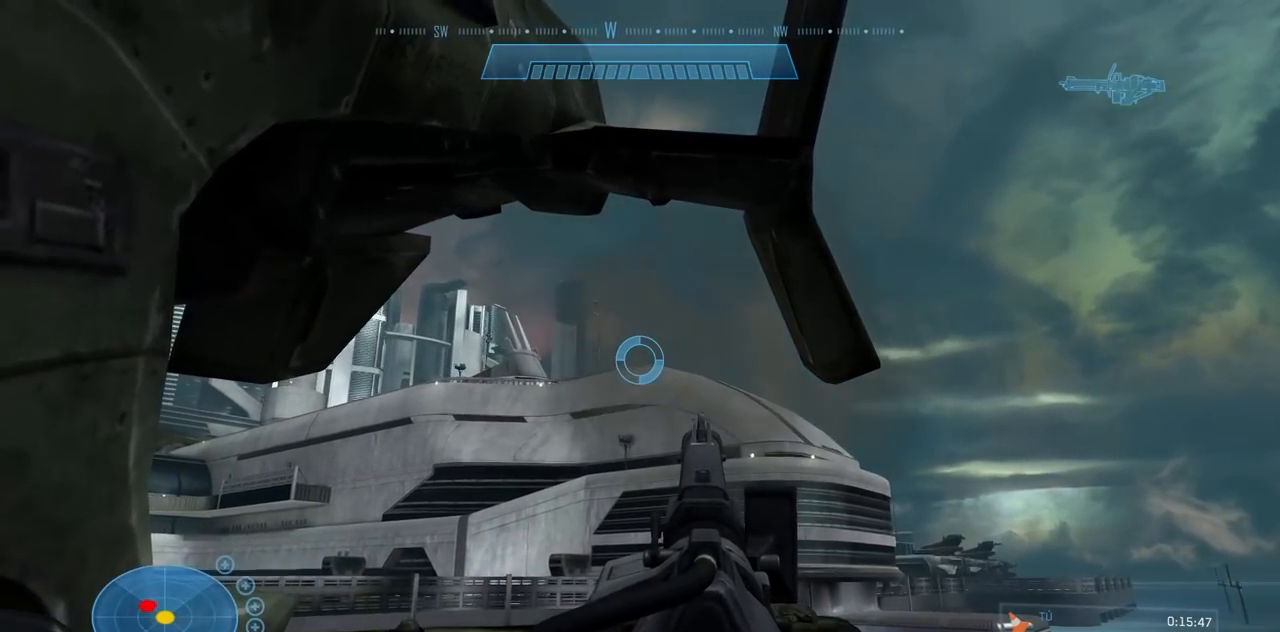
Gameplay with a controller (Xbox layout); each line is a JSON object with the inputs held at the frame after it. "events" lists button and stick changes between this image and that frame as [ms after this image, input, new state], when the widget could be followed in between. Not read: B DPAD_DOWN DPAD_RIGHT DPAD_UP L3 R3 X Y.
{"buttons": [], "left_stick": "center", "right_stick": "up-left", "events": [[67, "right_stick", "center"], [267, "right_stick", "left"], [317, "right_stick", "up-left"]]}
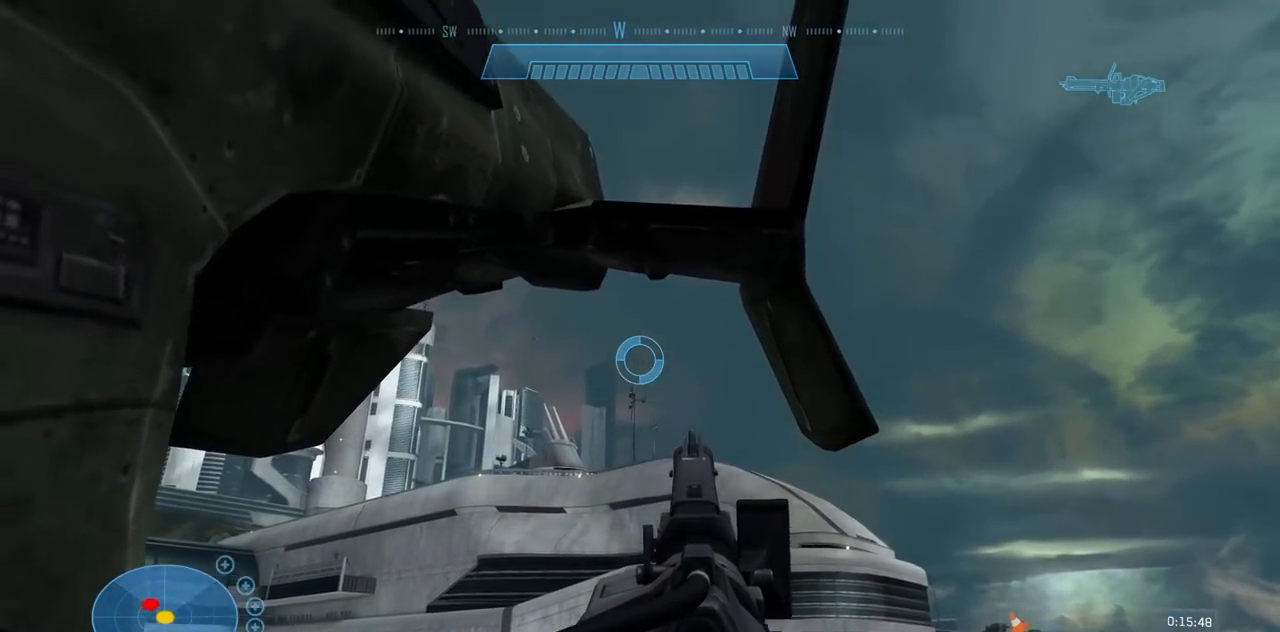
{"buttons": [], "left_stick": "center", "right_stick": "down-left", "events": [[167, "right_stick", "left"], [300, "right_stick", "down-left"]]}
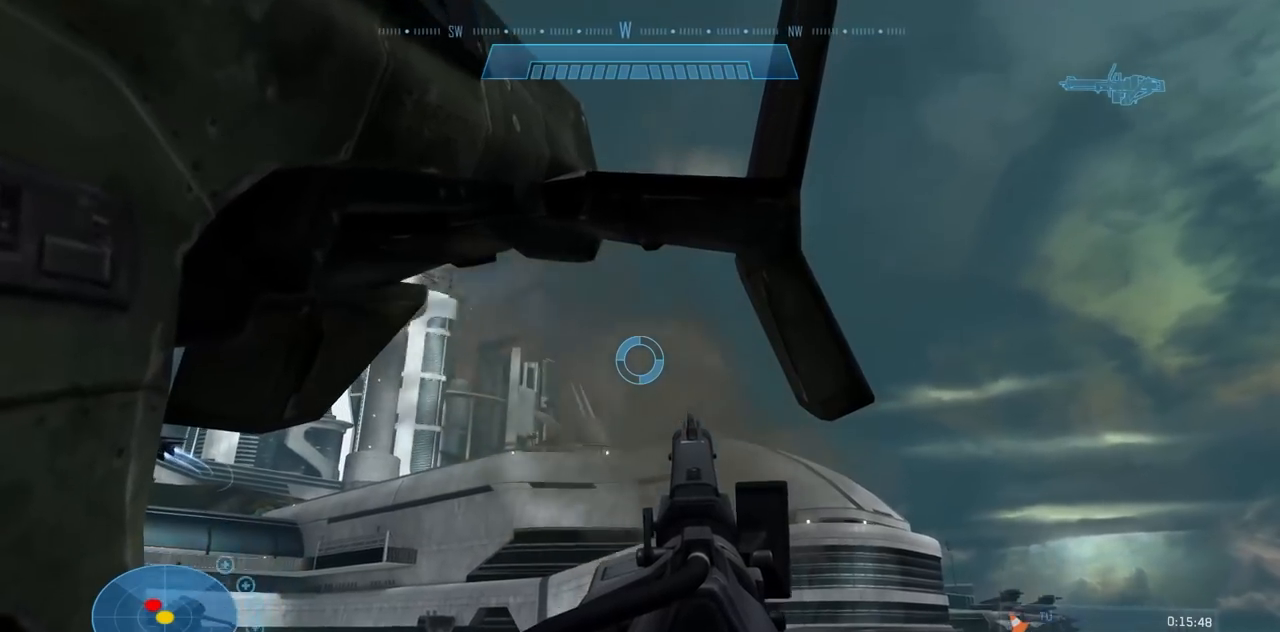
{"buttons": [], "left_stick": "center", "right_stick": "down-left", "events": []}
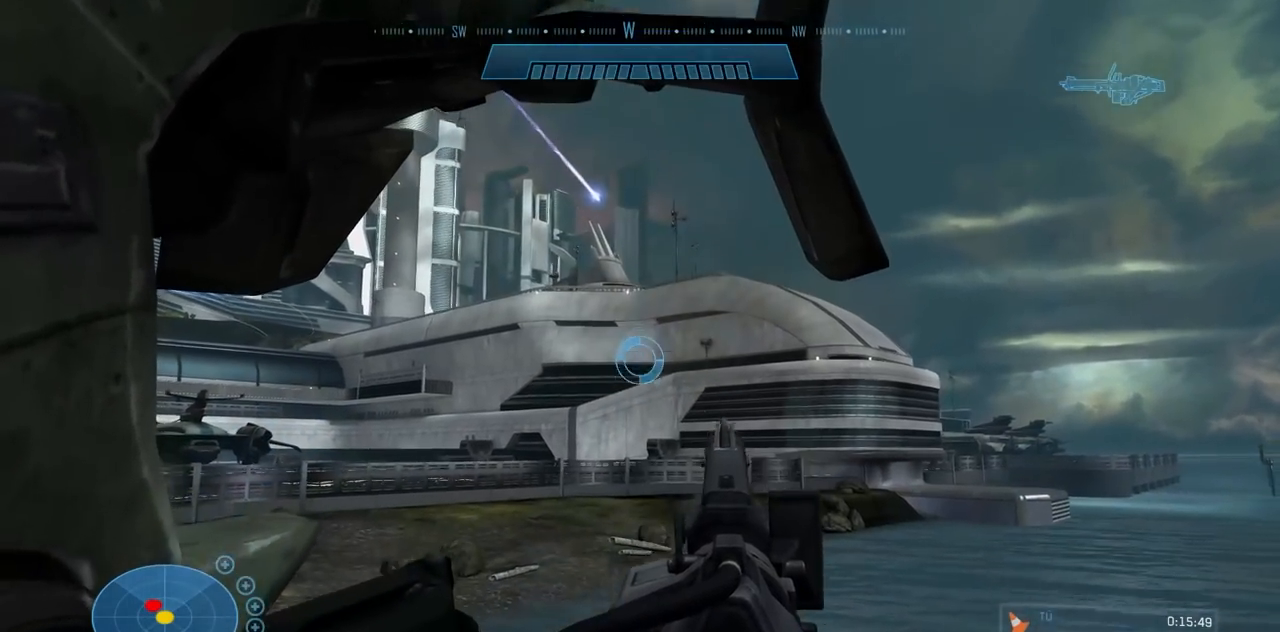
{"buttons": [], "left_stick": "center", "right_stick": "up-left", "events": [[183, "right_stick", "up-left"]]}
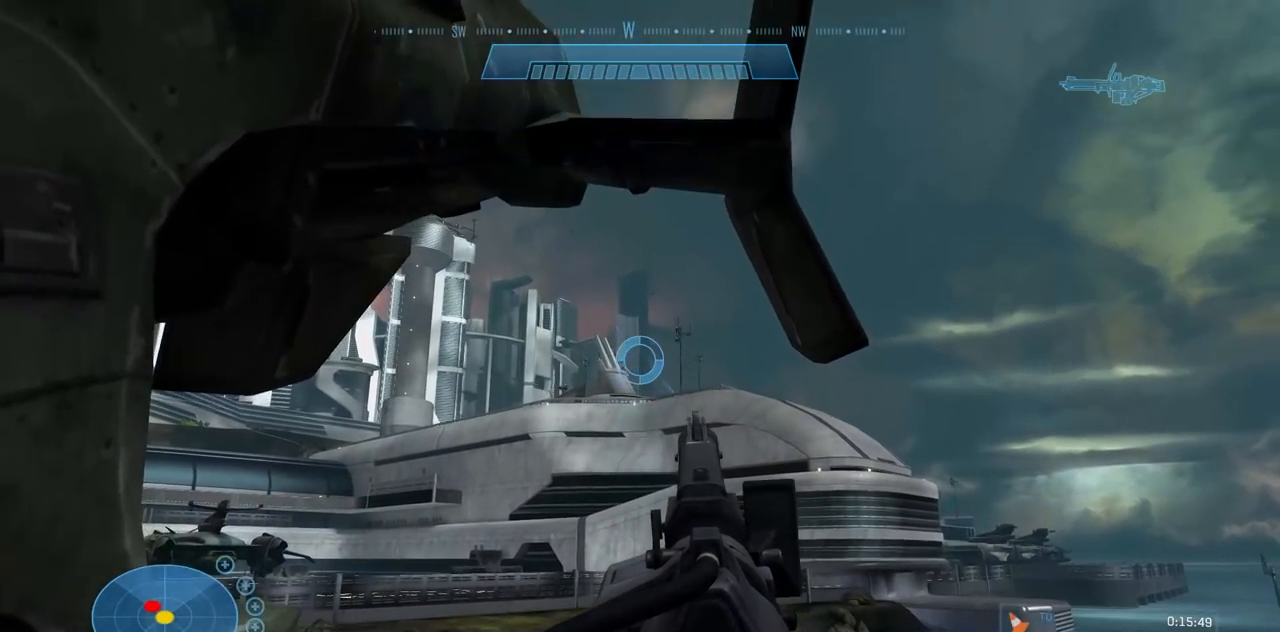
{"buttons": [], "left_stick": "center", "right_stick": "right", "events": [[67, "right_stick", "center"], [234, "right_stick", "right"]]}